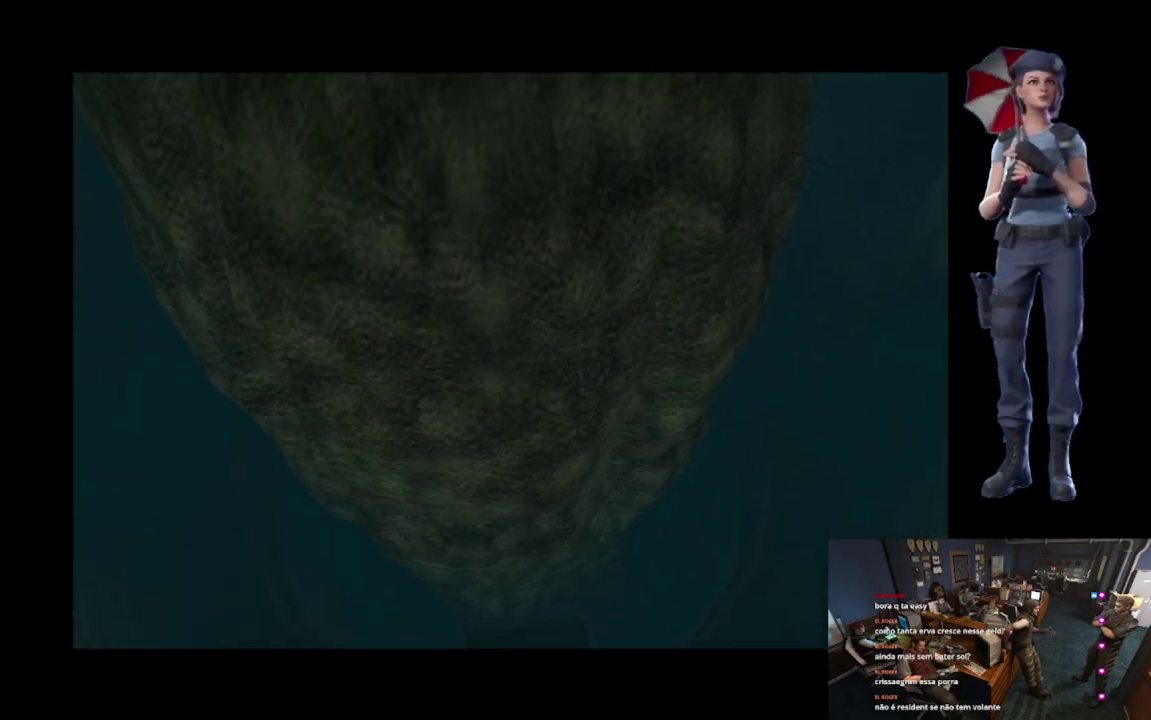
Gameplay with a controller (Xbox layout); each line is a JSON object with the inputs held at the frame after it. "events" lists button and stick changes between this image and that frame as [ms after this image, input, new state], when the widget could be followed in between.
{"buttons": ["START"], "left_stick": "center", "right_stick": "center", "events": [[467, "START", "down"]]}
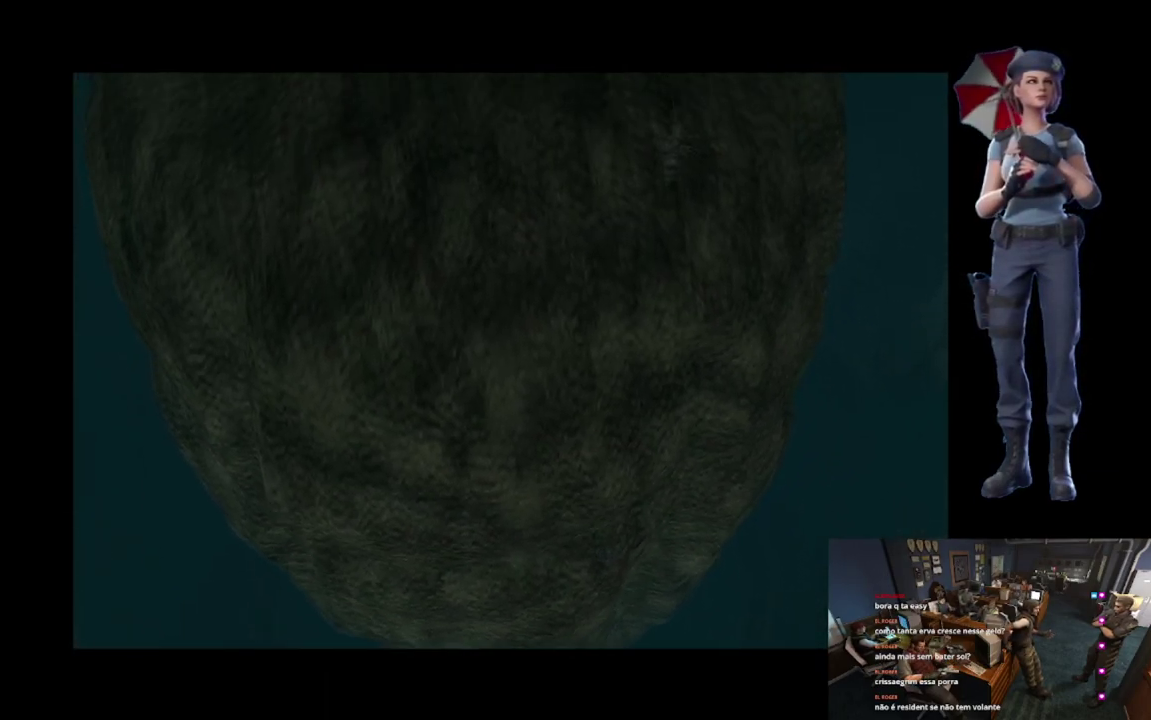
{"buttons": [], "left_stick": "center", "right_stick": "center", "events": [[167, "START", "up"], [334, "START", "down"], [501, "START", "up"]]}
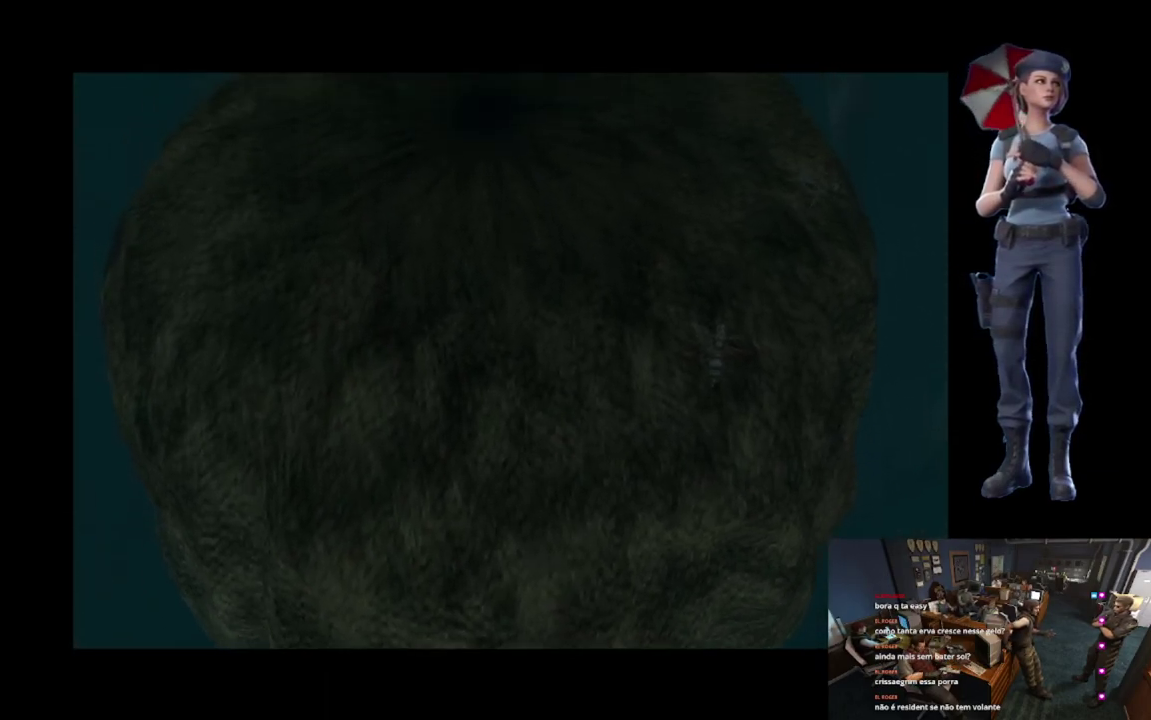
{"buttons": [], "left_stick": "center", "right_stick": "center", "events": [[183, "START", "down"], [350, "START", "up"]]}
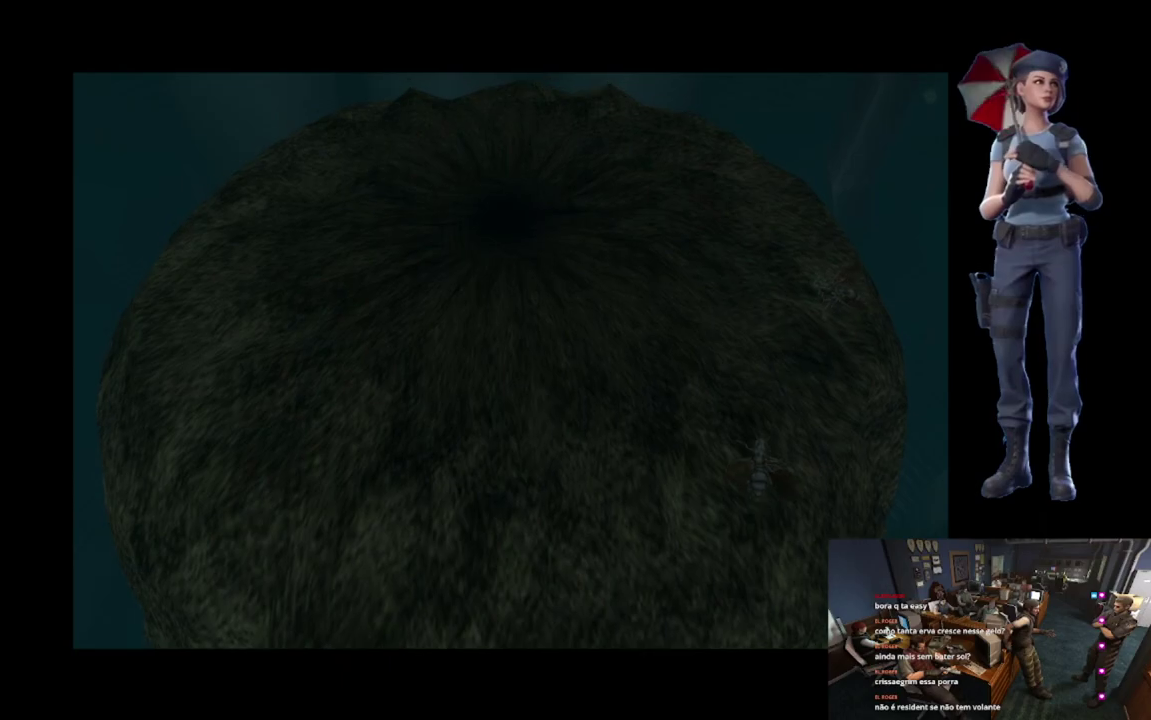
{"buttons": [], "left_stick": "center", "right_stick": "center", "events": []}
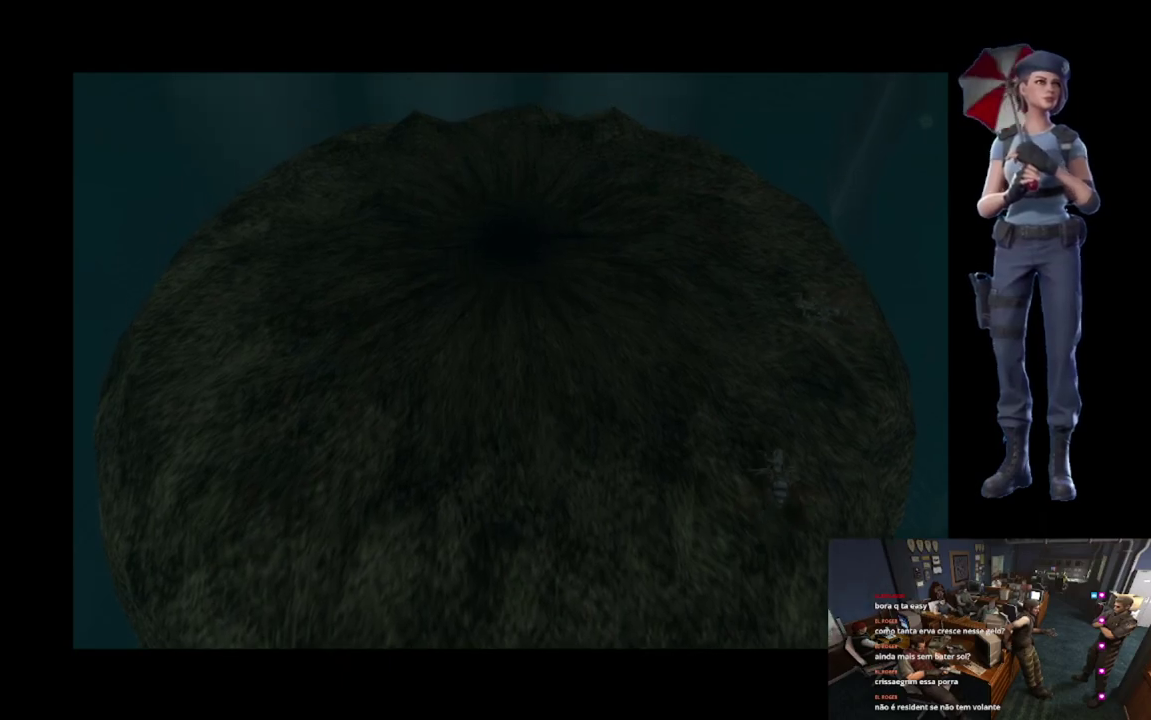
{"buttons": [], "left_stick": "center", "right_stick": "center", "events": []}
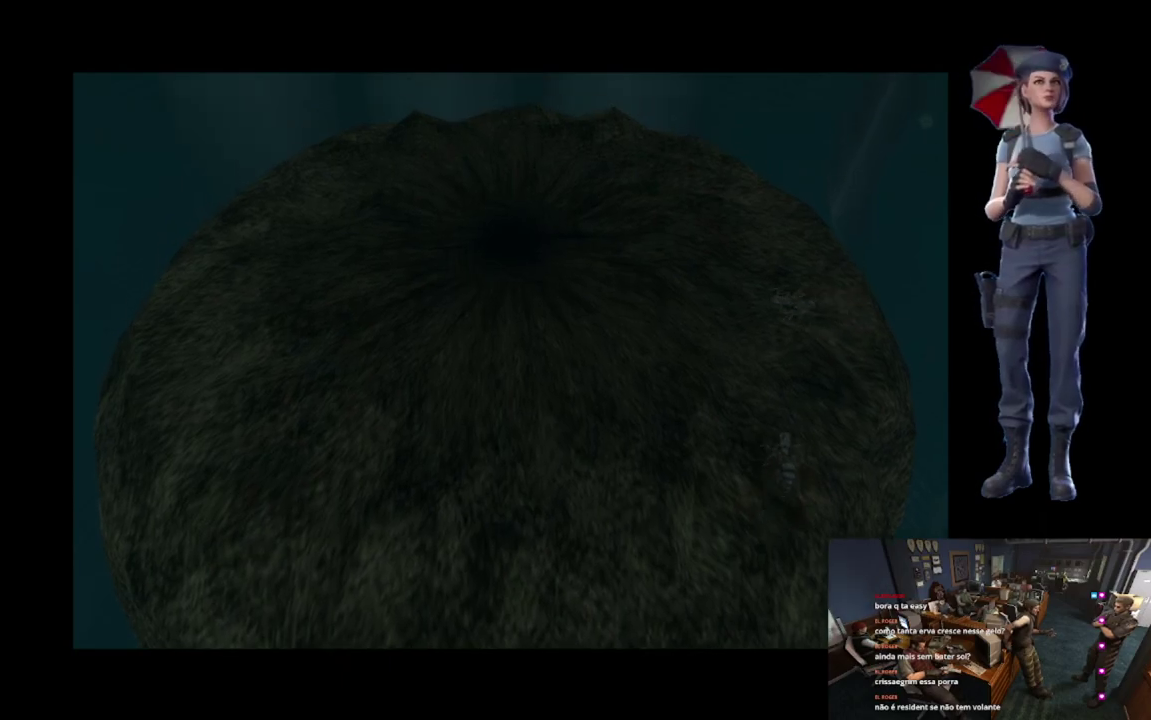
{"buttons": ["START"], "left_stick": "center", "right_stick": "center", "events": [[351, "START", "down"]]}
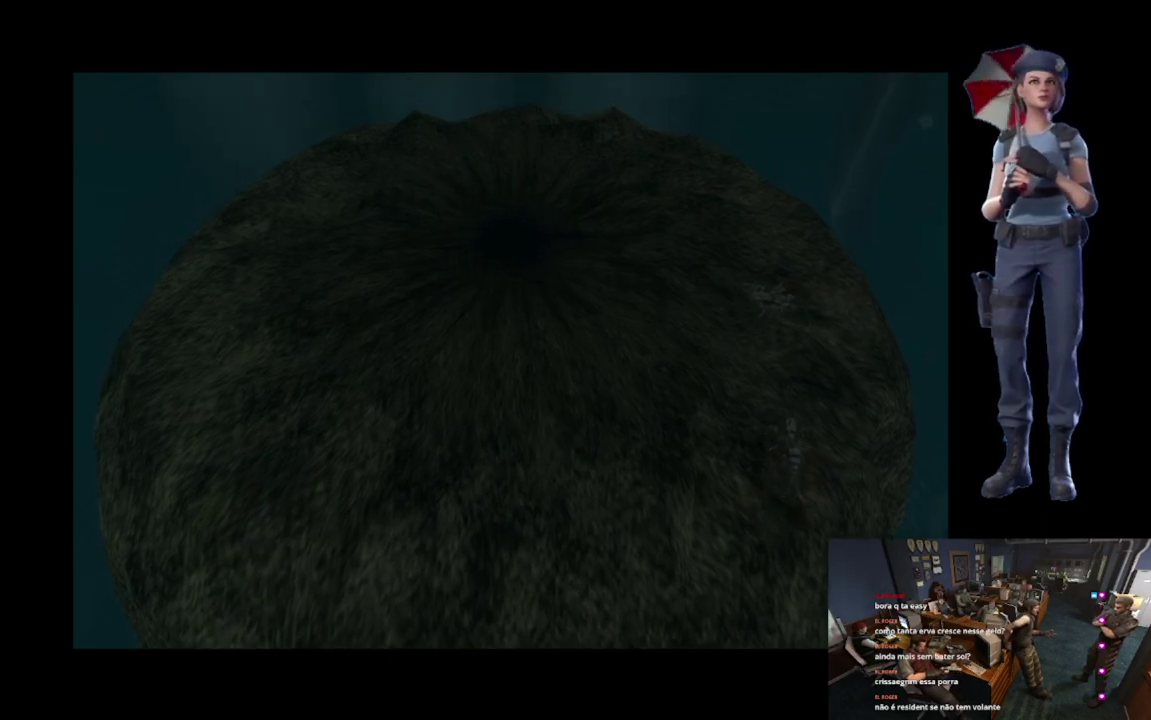
{"buttons": [], "left_stick": "center", "right_stick": "center", "events": [[33, "START", "up"]]}
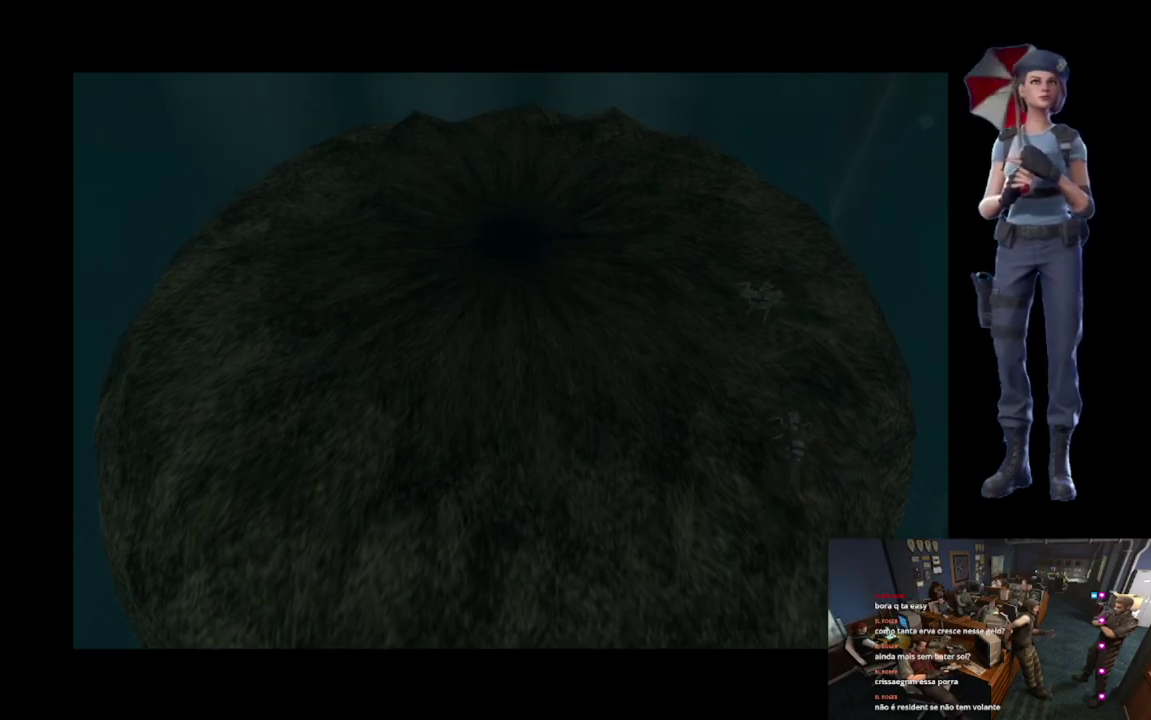
{"buttons": [], "left_stick": "center", "right_stick": "center", "events": []}
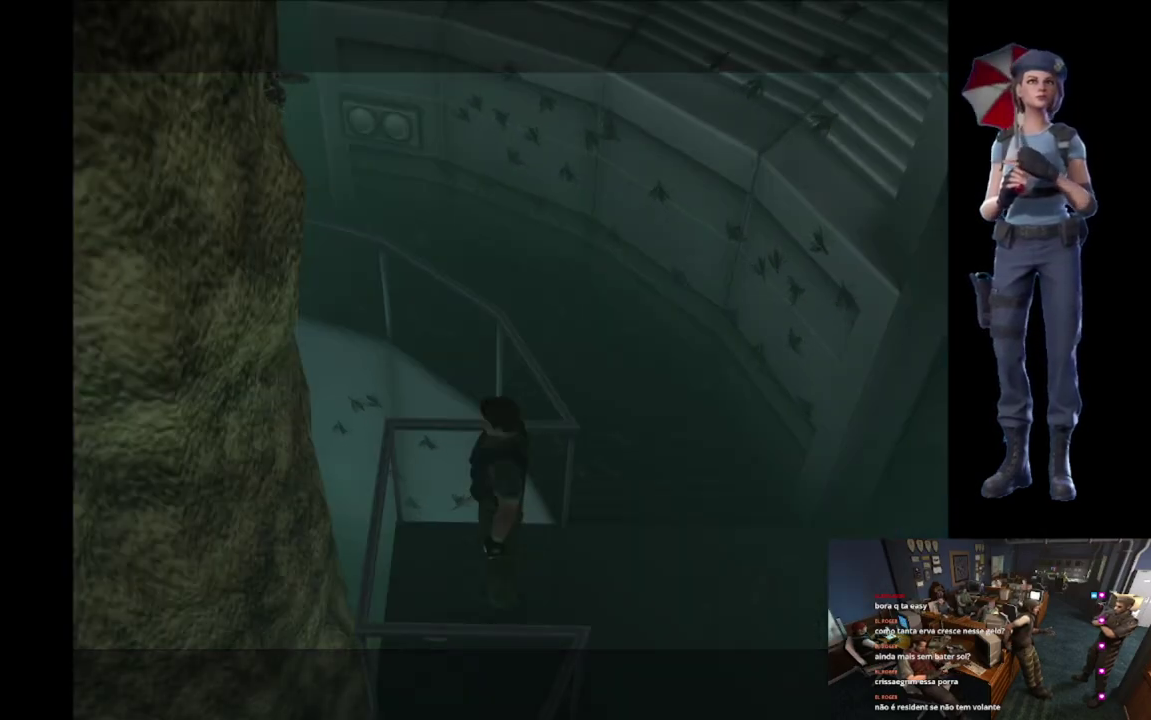
{"buttons": [], "left_stick": "center", "right_stick": "center", "events": []}
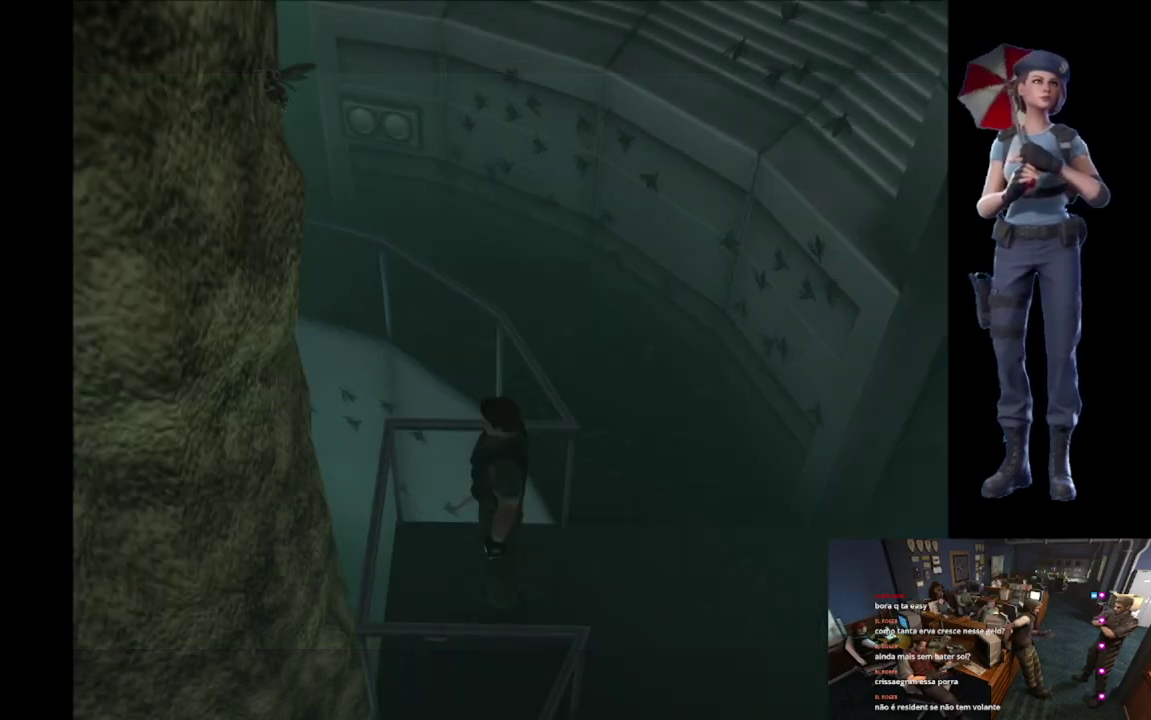
{"buttons": ["A"], "left_stick": "center", "right_stick": "center", "events": [[184, "left_stick", "left"], [250, "A", "down"], [334, "left_stick", "center"], [367, "A", "up"], [417, "A", "down"]]}
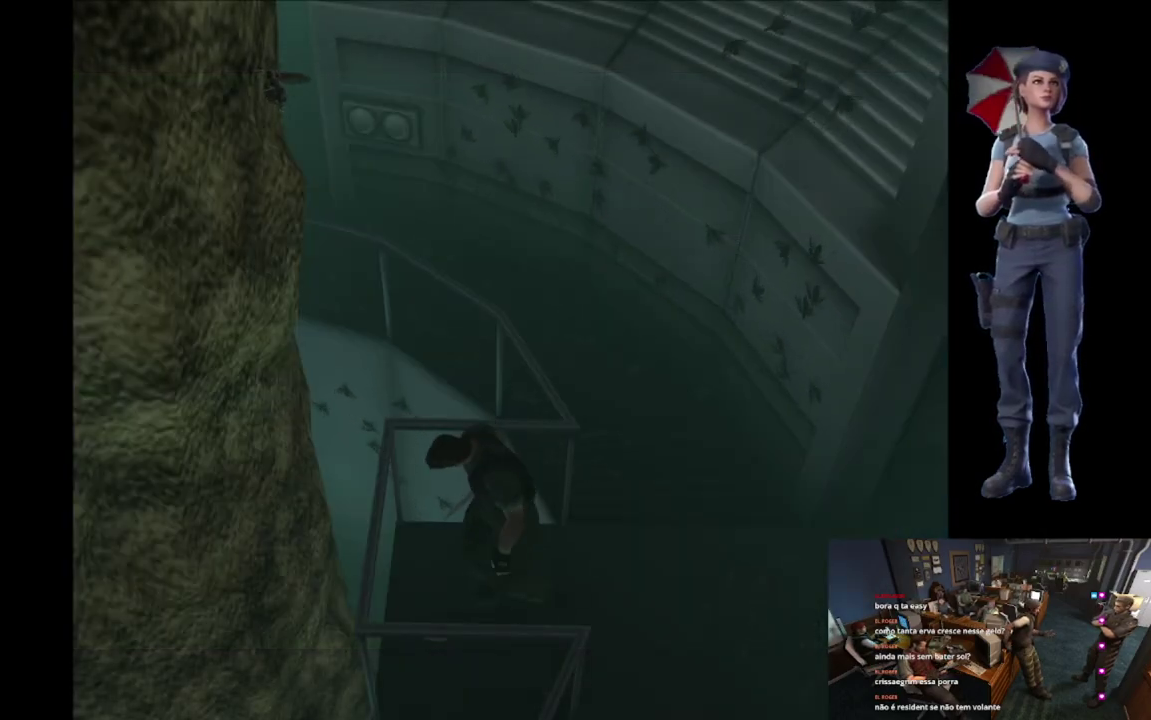
{"buttons": ["A"], "left_stick": "center", "right_stick": "center", "events": [[33, "A", "up"], [83, "A", "down"]]}
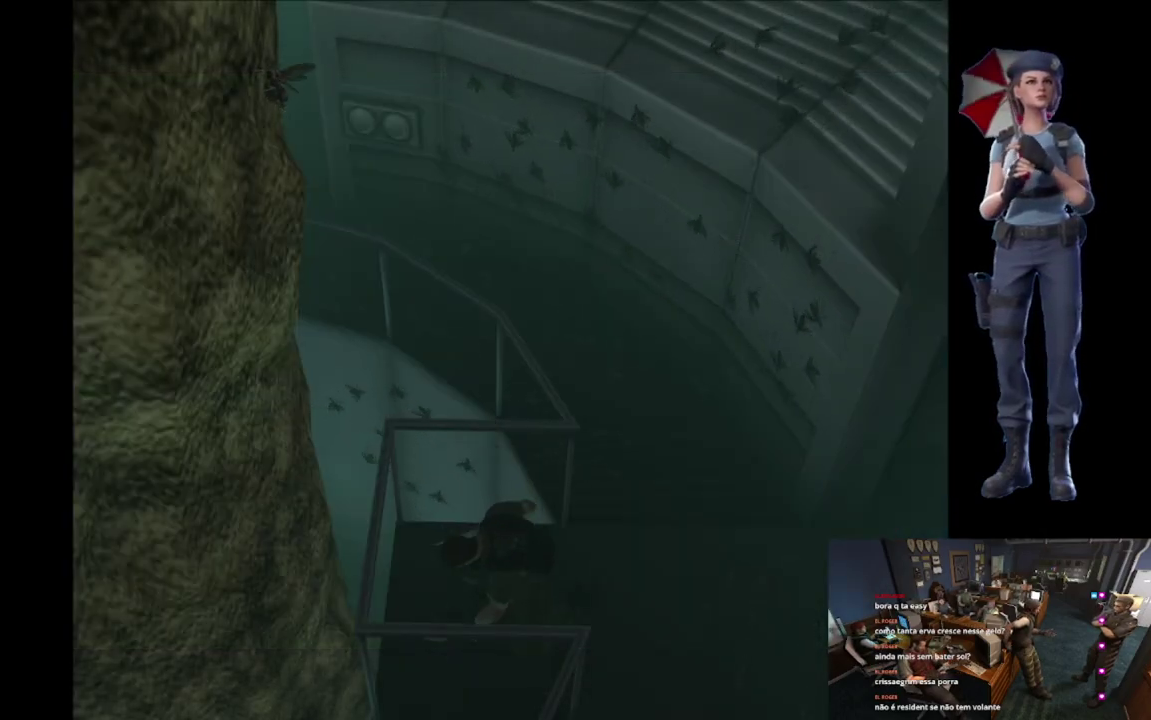
{"buttons": ["A"], "left_stick": "center", "right_stick": "center", "events": []}
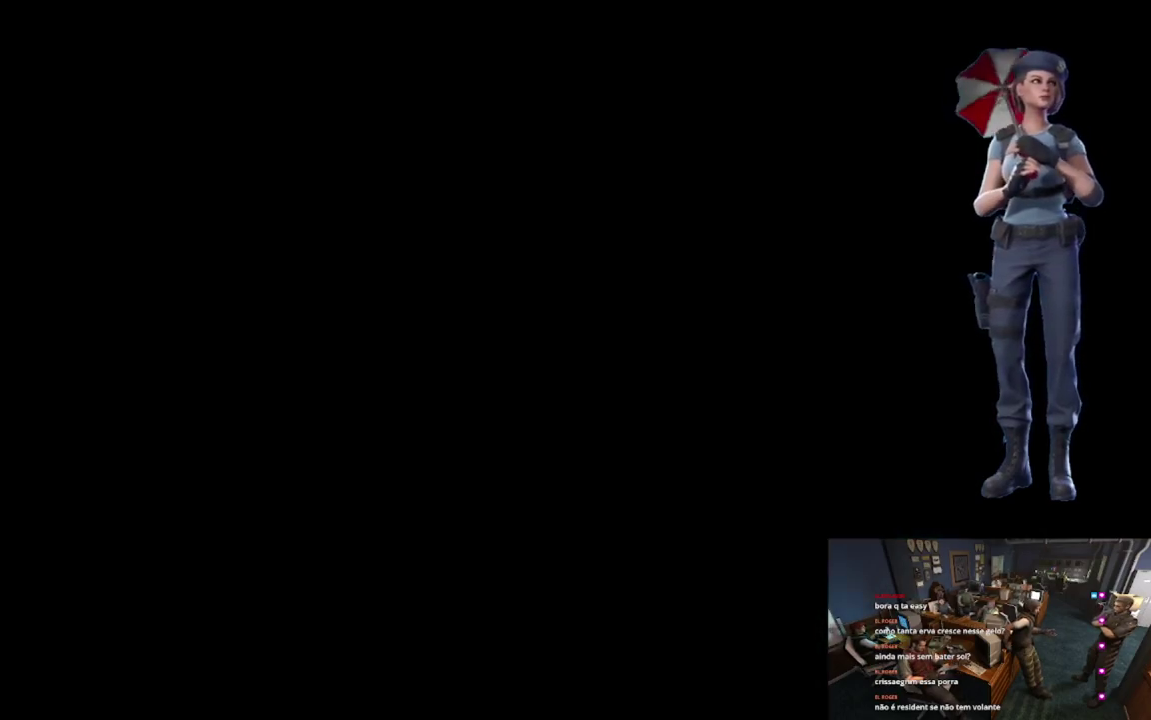
{"buttons": ["A"], "left_stick": "center", "right_stick": "center", "events": []}
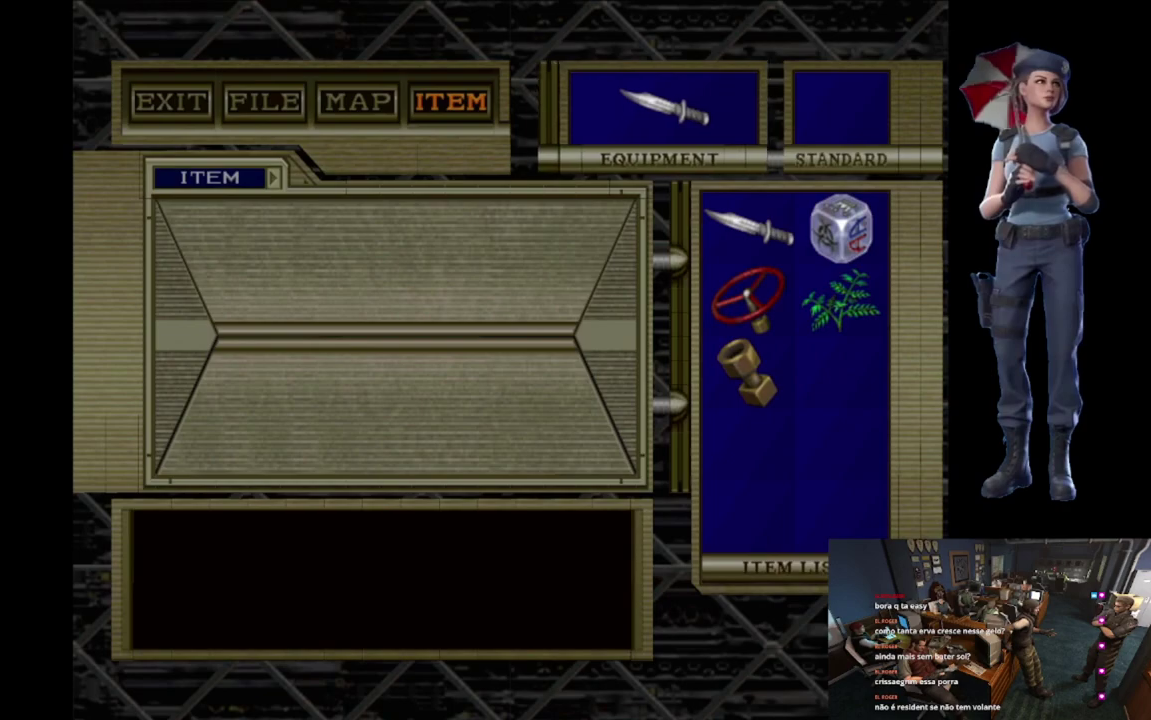
{"buttons": ["A"], "left_stick": "center", "right_stick": "center", "events": []}
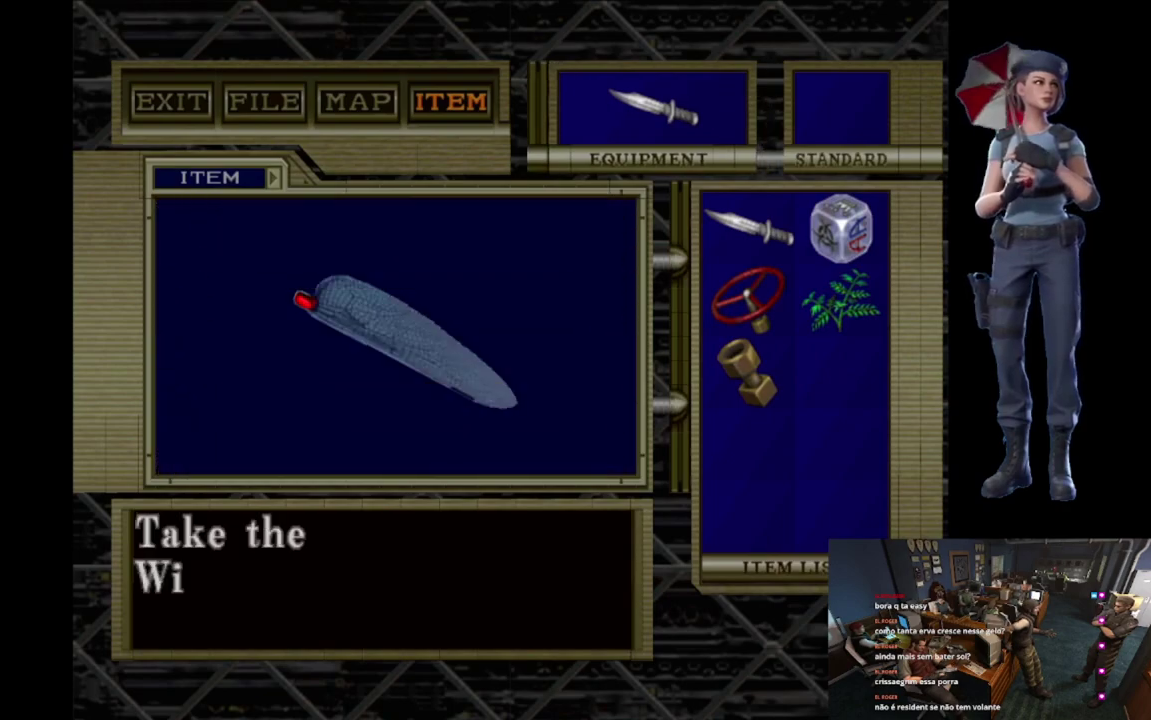
{"buttons": ["A"], "left_stick": "center", "right_stick": "center", "events": [[233, "A", "up"], [283, "A", "down"], [400, "A", "up"], [450, "A", "down"]]}
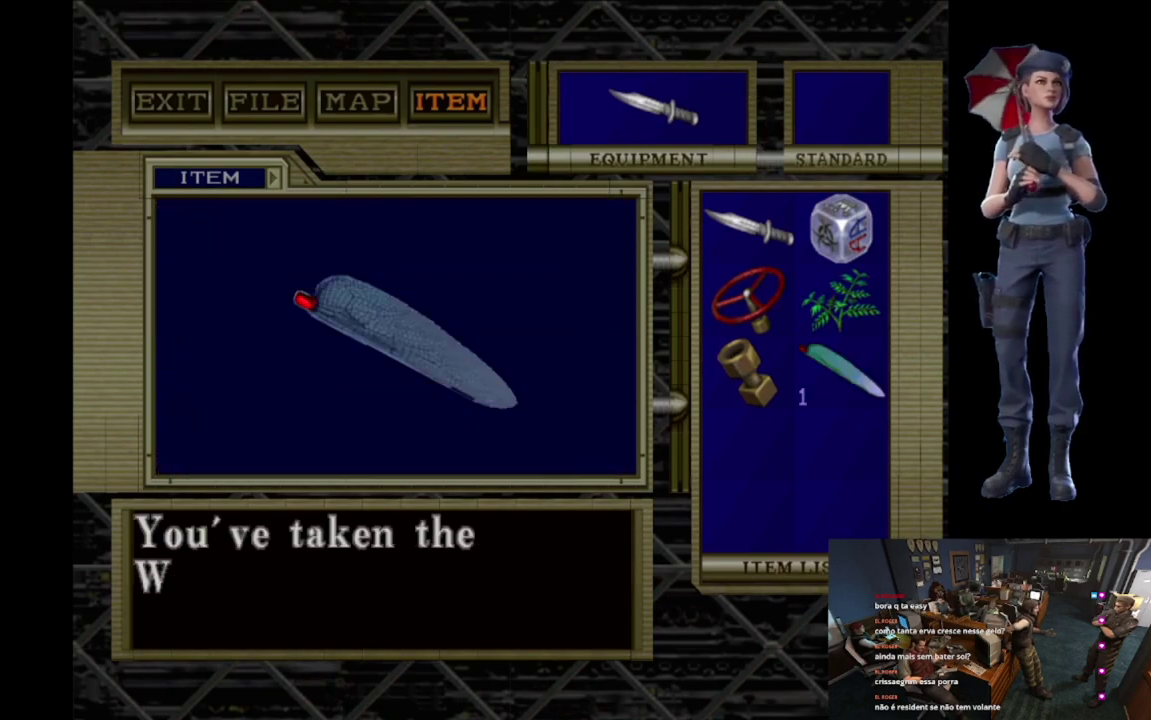
{"buttons": ["A"], "left_stick": "center", "right_stick": "center", "events": [[250, "A", "up"], [317, "A", "down"]]}
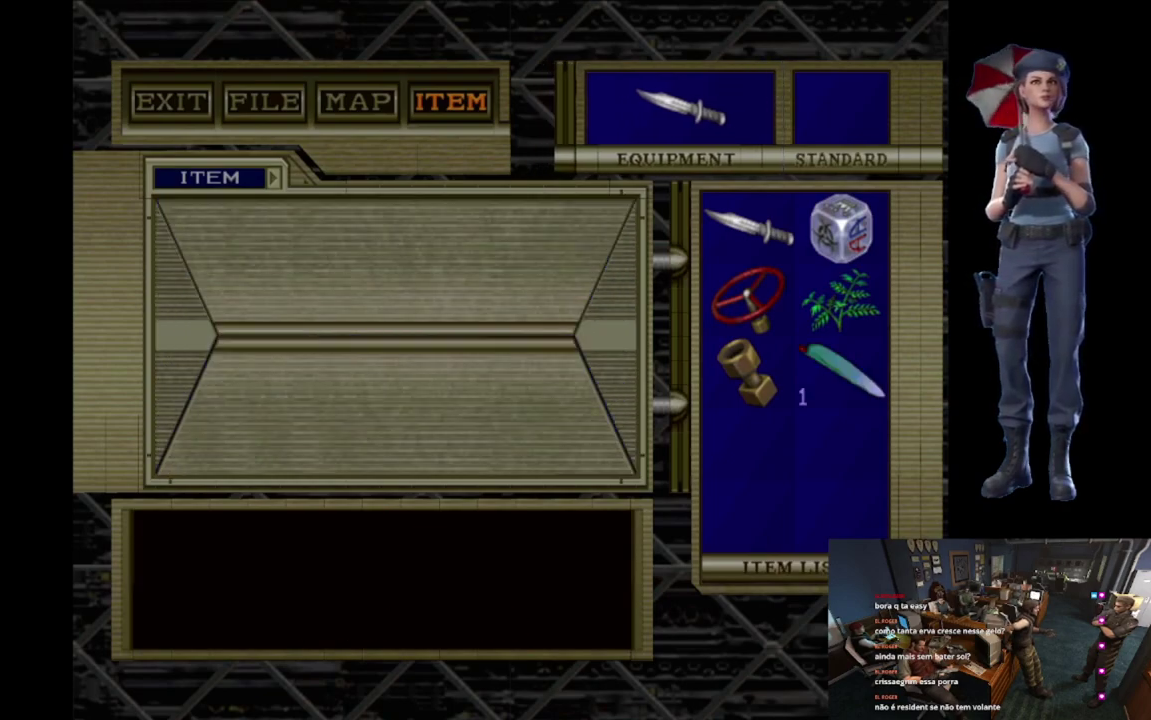
{"buttons": [], "left_stick": "center", "right_stick": "center", "events": [[233, "A", "up"]]}
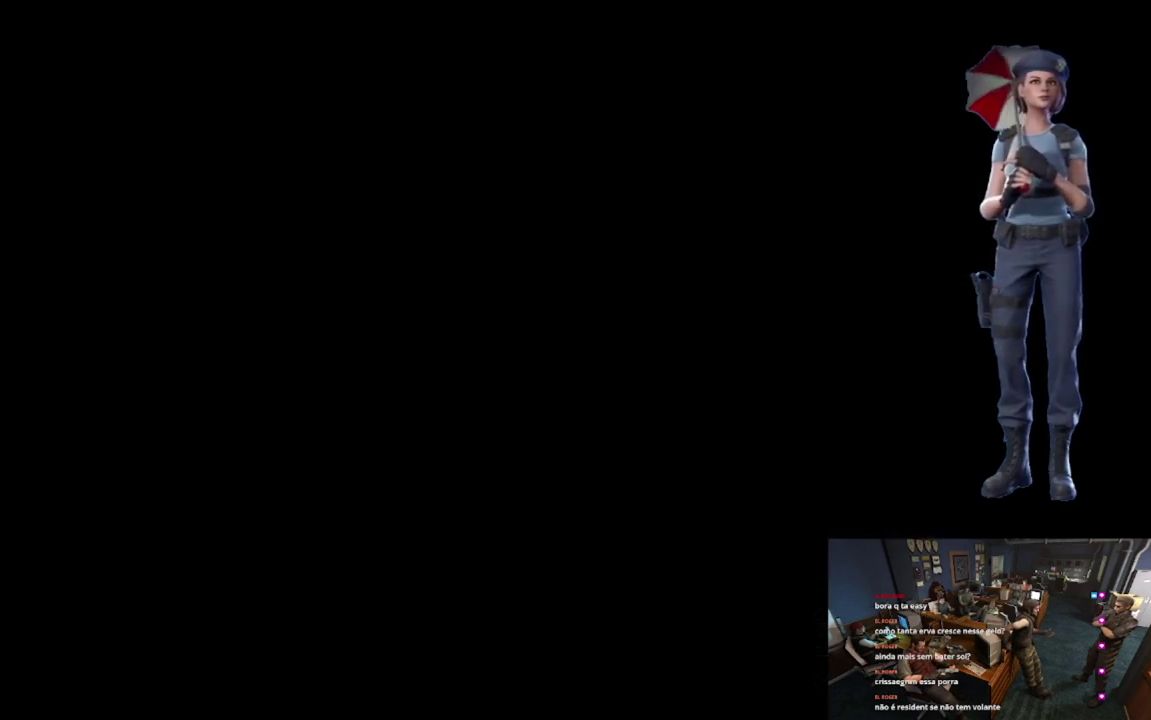
{"buttons": [], "left_stick": "center", "right_stick": "down-left", "events": [[367, "right_stick", "down-left"]]}
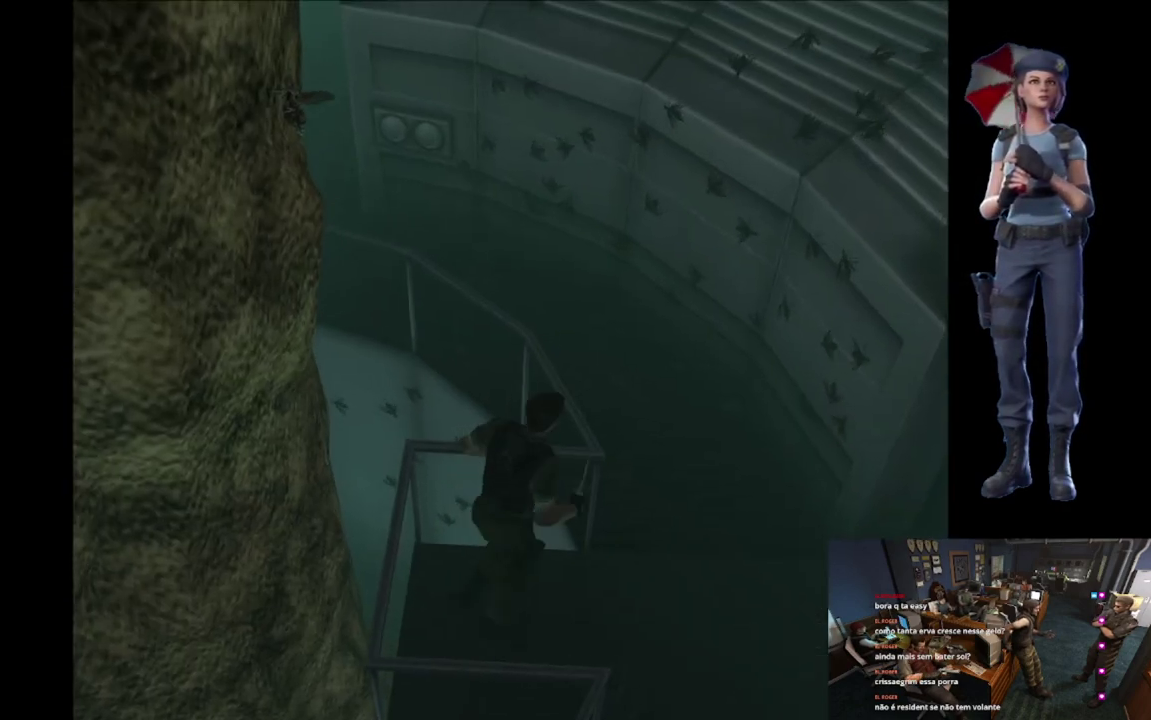
{"buttons": ["X"], "left_stick": "up-left", "right_stick": "center", "events": [[66, "right_stick", "center"], [150, "left_stick", "up-left"], [167, "X", "down"]]}
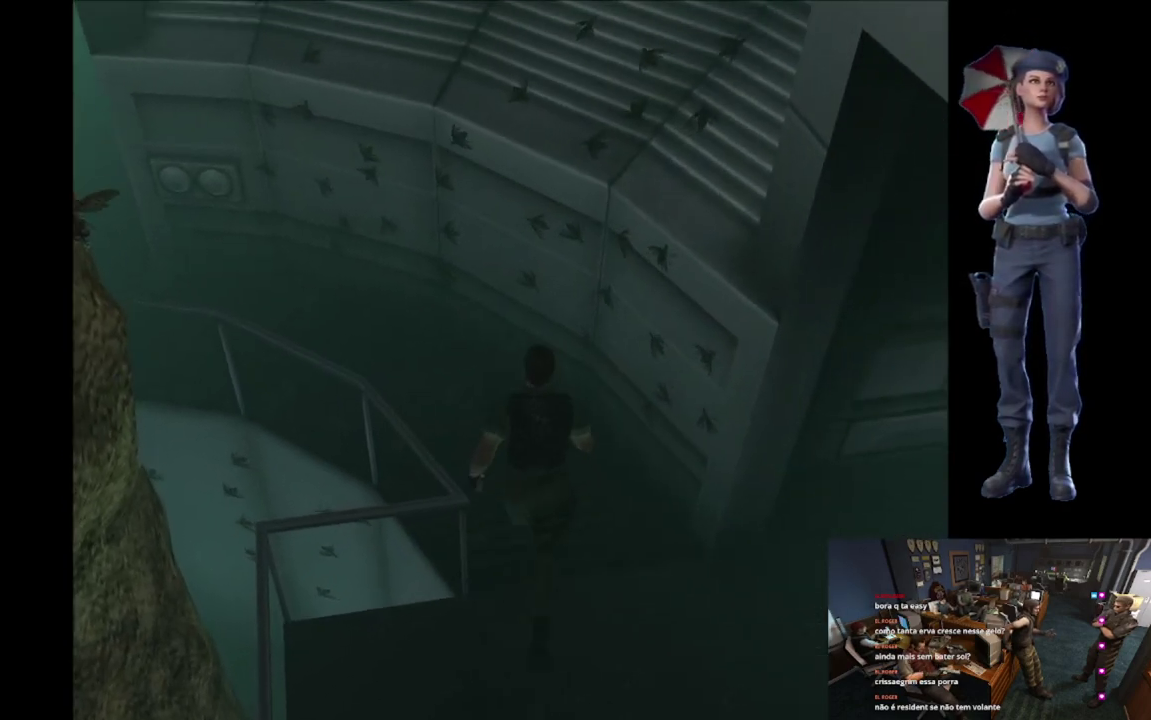
{"buttons": ["X"], "left_stick": "up", "right_stick": "center", "events": [[317, "left_stick", "up"]]}
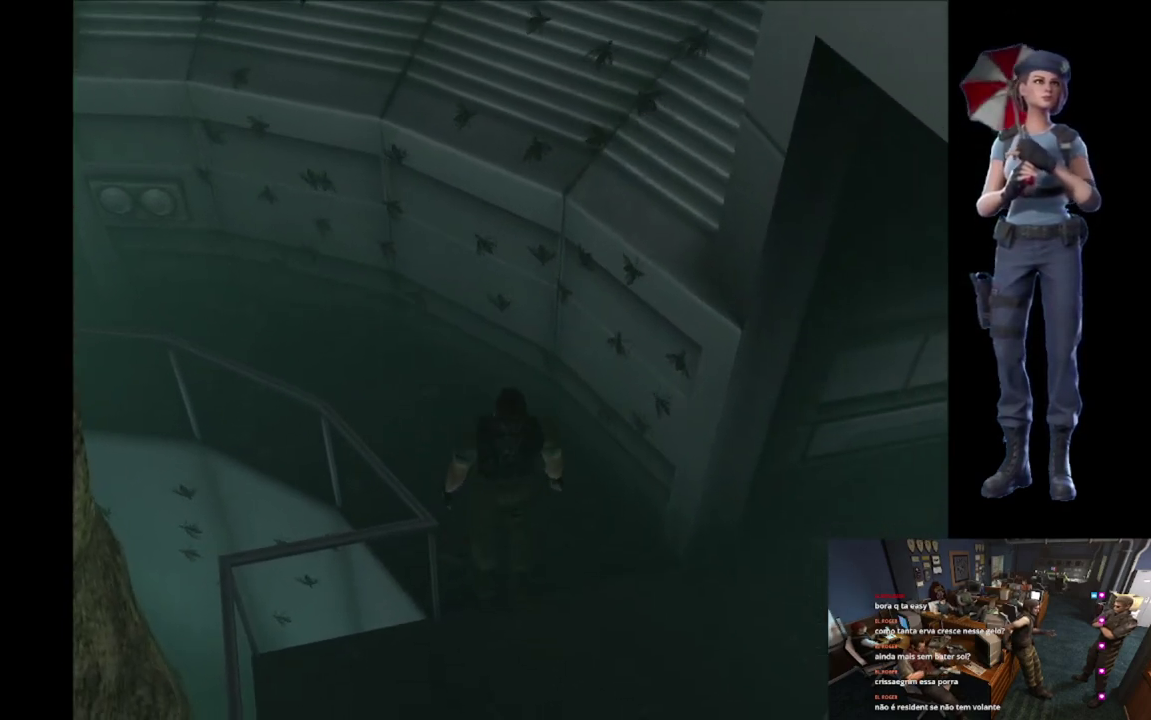
{"buttons": ["X"], "left_stick": "up-left", "right_stick": "center", "events": [[317, "left_stick", "up-left"]]}
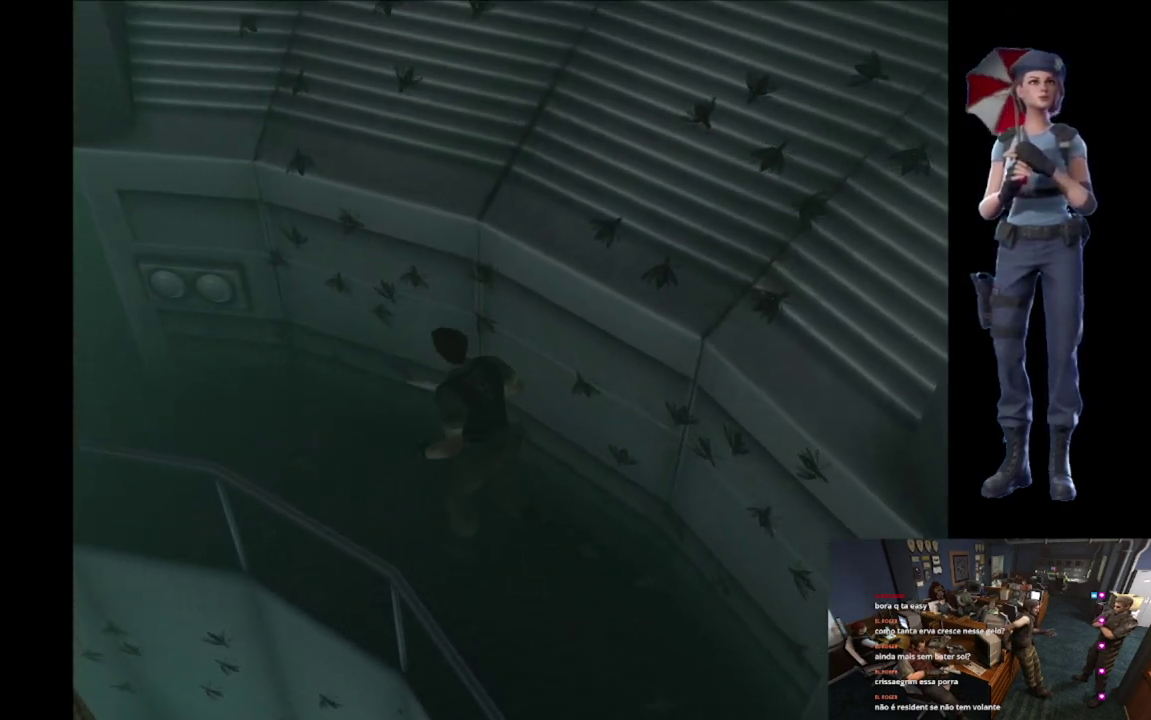
{"buttons": ["X"], "left_stick": "up-left", "right_stick": "center", "events": [[67, "left_stick", "up"], [234, "left_stick", "up-left"]]}
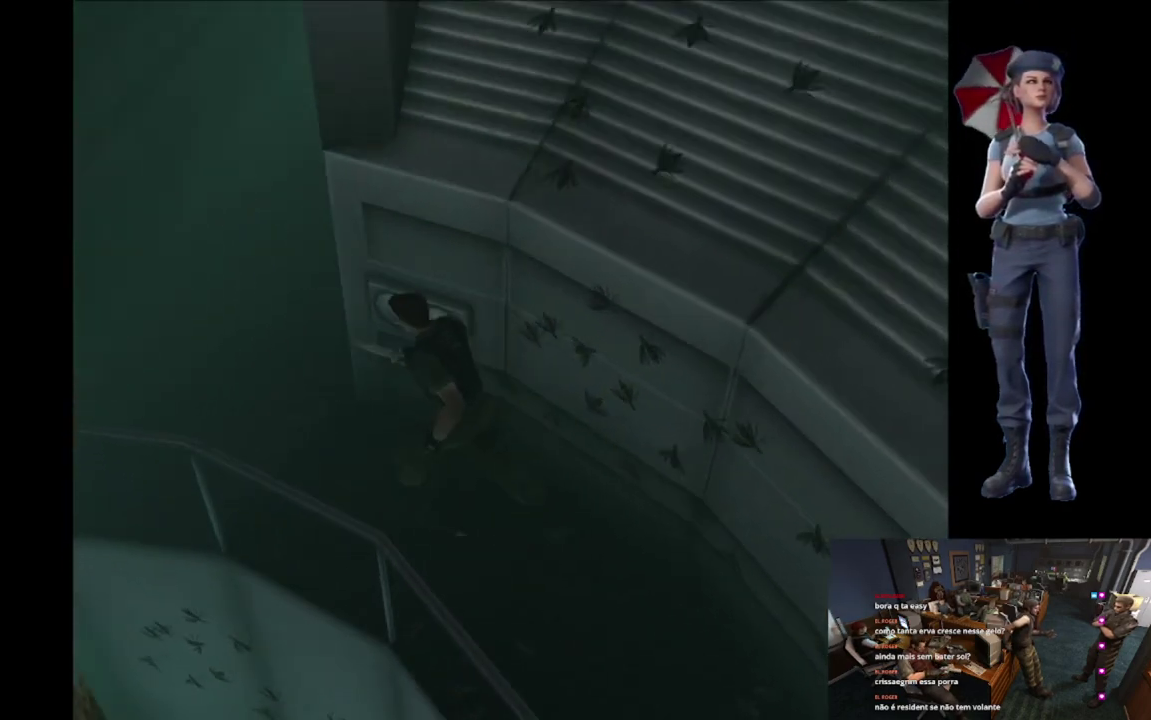
{"buttons": ["X"], "left_stick": "up-right", "right_stick": "center", "events": [[33, "left_stick", "up"], [383, "left_stick", "up-right"]]}
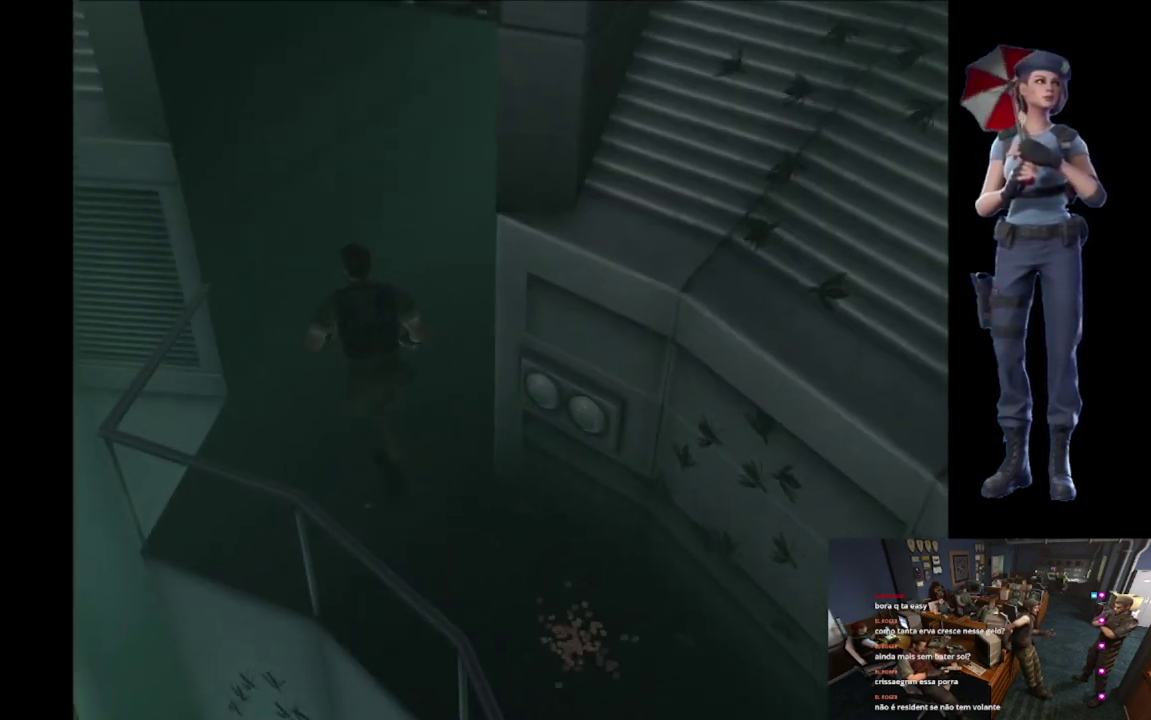
{"buttons": ["X"], "left_stick": "up-right", "right_stick": "center", "events": []}
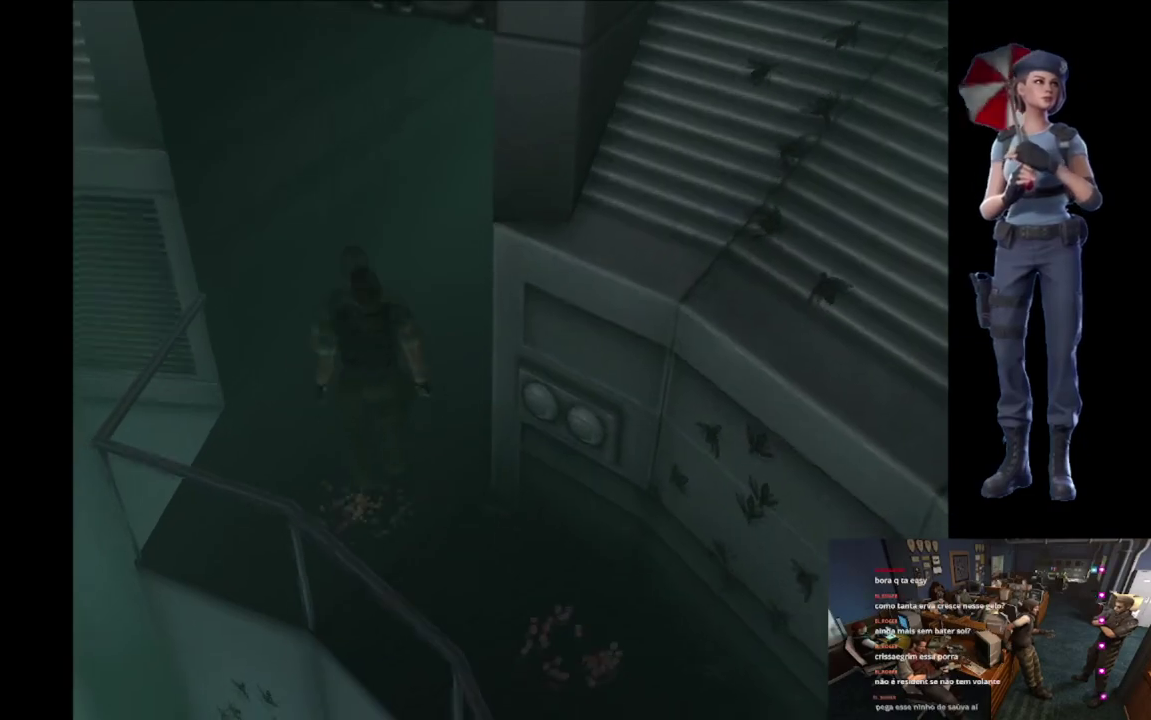
{"buttons": ["X"], "left_stick": "up-right", "right_stick": "center", "events": [[300, "left_stick", "up"], [450, "left_stick", "up-right"]]}
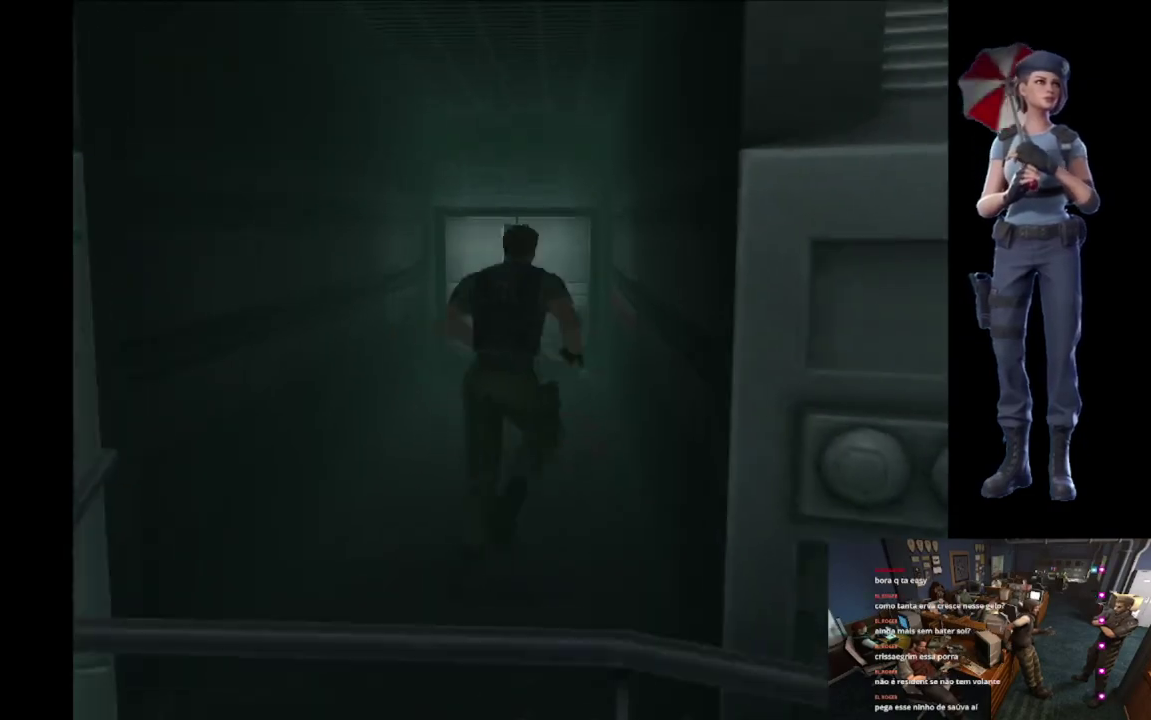
{"buttons": ["X"], "left_stick": "up", "right_stick": "center", "events": [[134, "left_stick", "up"], [301, "left_stick", "up-left"], [484, "left_stick", "up"]]}